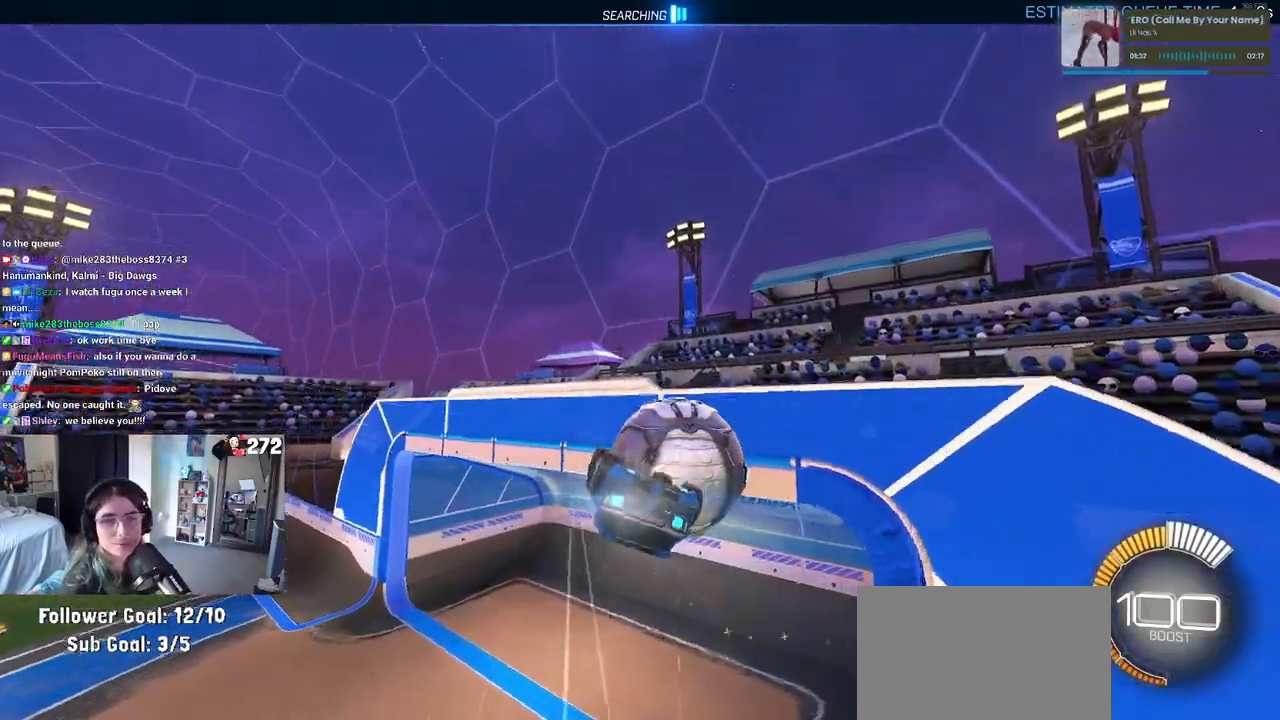
Gameplay with a controller (PlayStation layout); each line is a JSON object with the inputs held at the frame after it. "events" lists button and stick changes between this image and that frame as [ms after this image, input, new state], when the widget could be followed in between. Not read: R2.
{"buttons": ["SQUARE"], "left_stick": "center", "right_stick": "center", "events": [[17, "left_stick", "center"], [100, "R1", "up"]]}
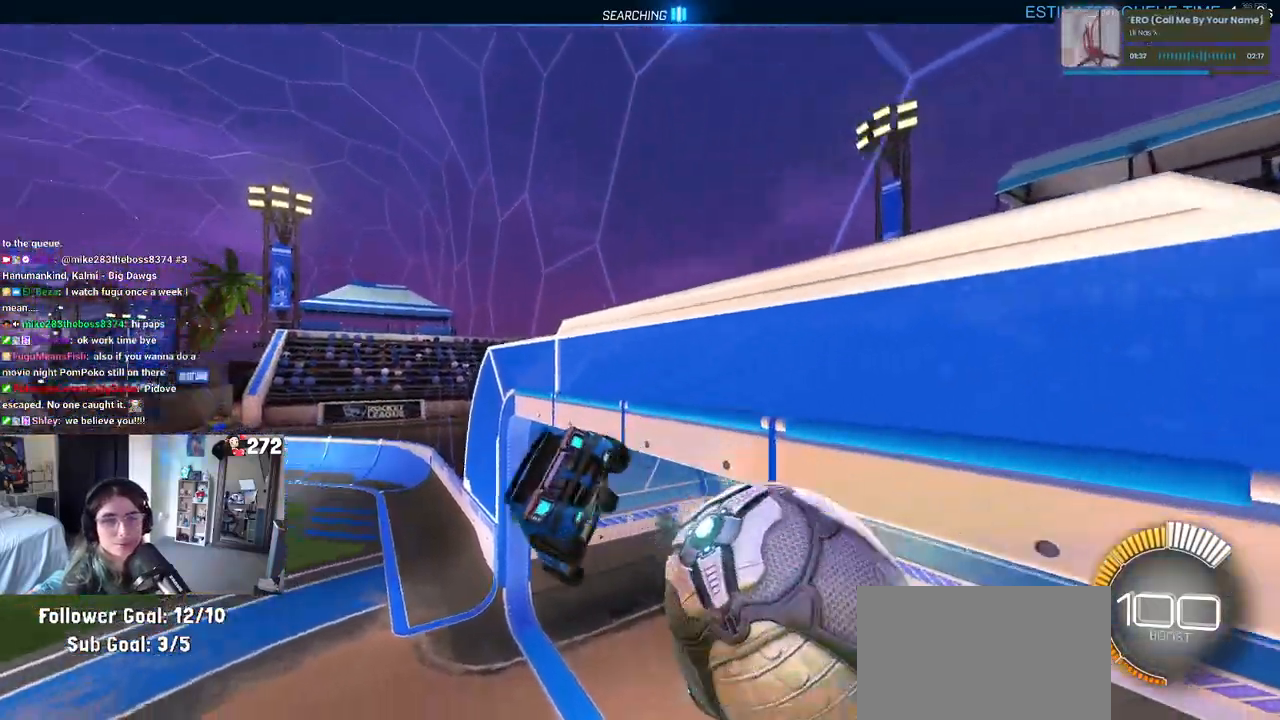
{"buttons": [], "left_stick": "down", "right_stick": "center", "events": [[350, "SQUARE", "up"], [400, "left_stick", "down"]]}
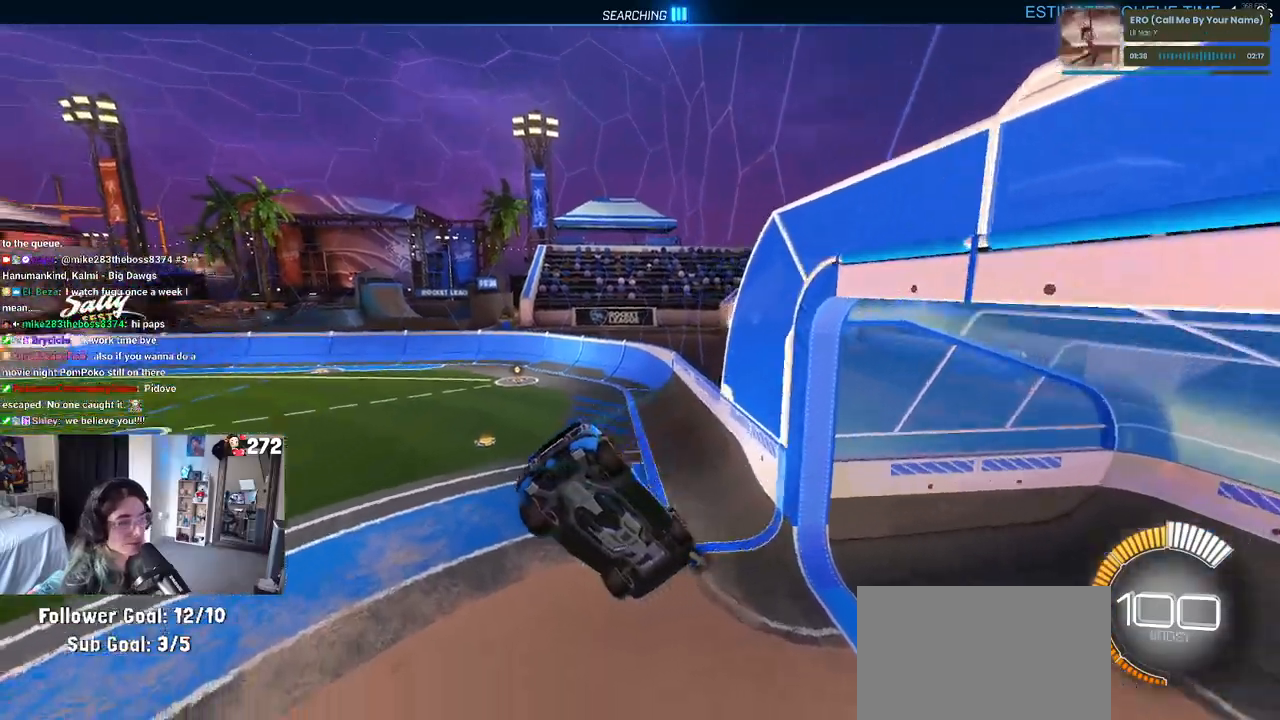
{"buttons": [], "left_stick": "right", "right_stick": "center", "events": [[83, "TRIANGLE", "down"], [200, "TRIANGLE", "up"], [233, "left_stick", "right"], [350, "SQUARE", "down"], [417, "SQUARE", "up"]]}
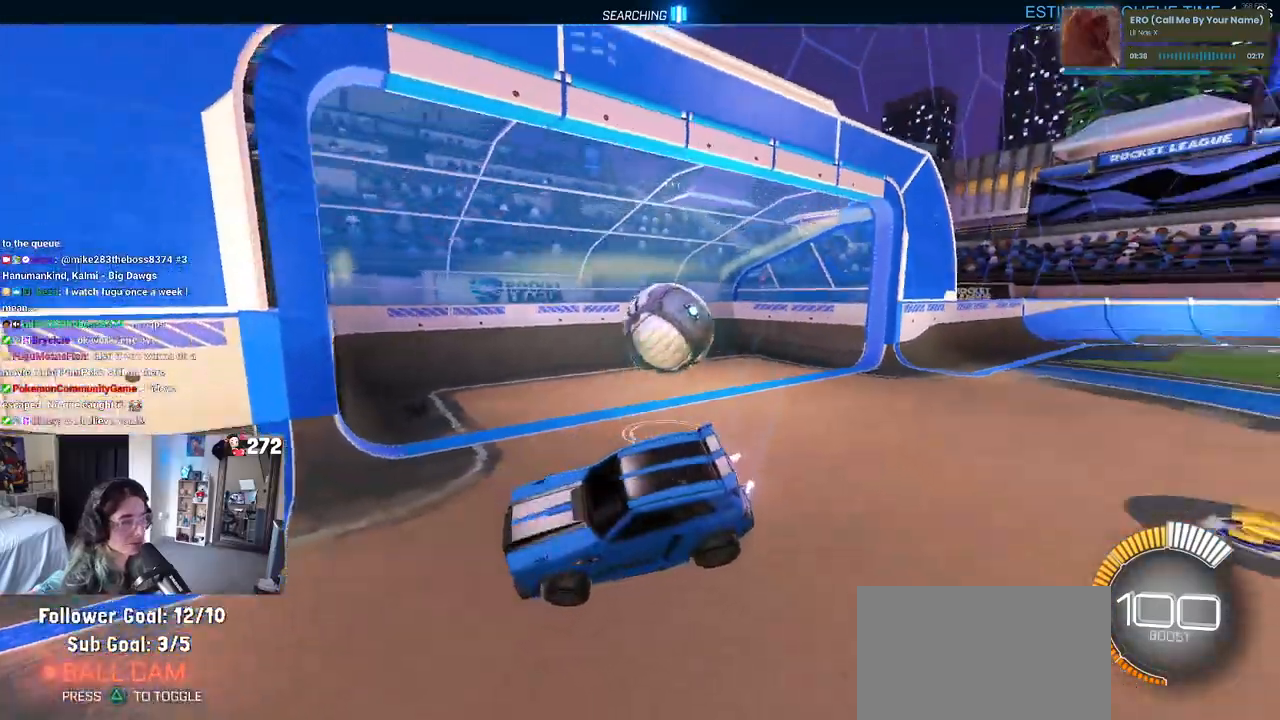
{"buttons": ["R1"], "left_stick": "right", "right_stick": "center", "events": [[183, "R1", "down"], [200, "CROSS", "down"], [283, "CROSS", "up"]]}
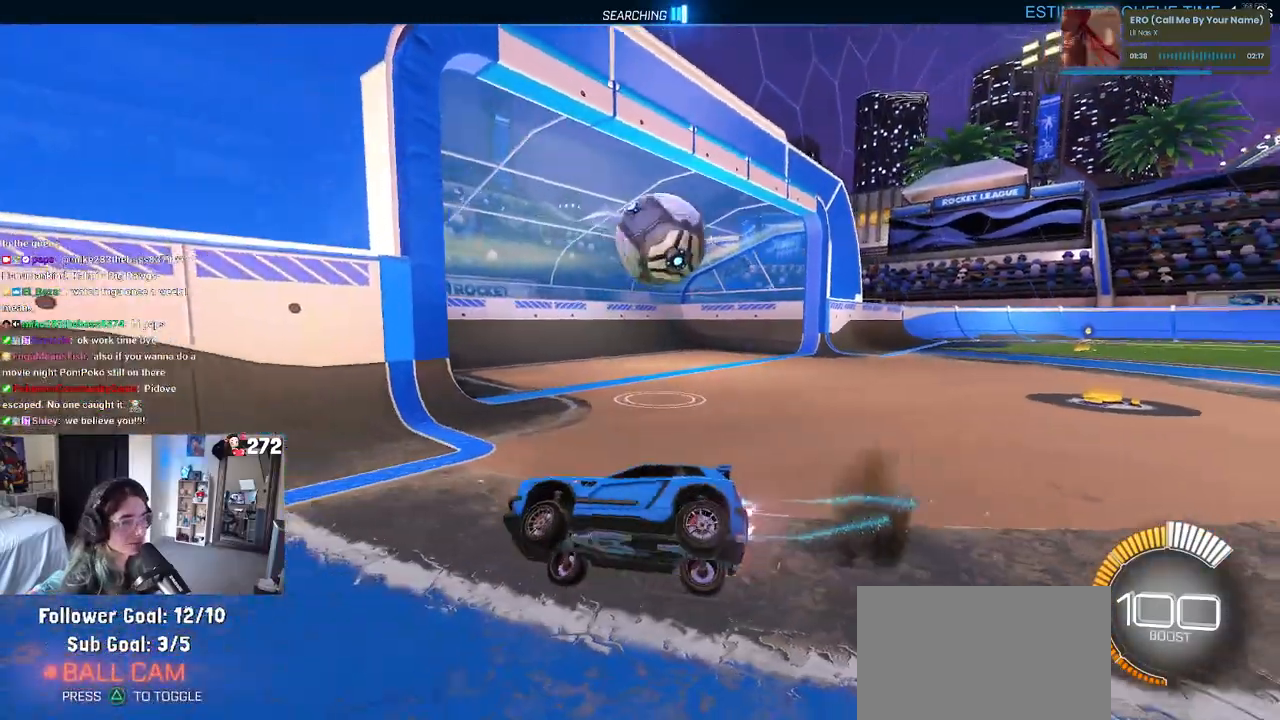
{"buttons": ["L2"], "left_stick": "right", "right_stick": "center", "events": [[217, "R1", "up"], [400, "L2", "down"]]}
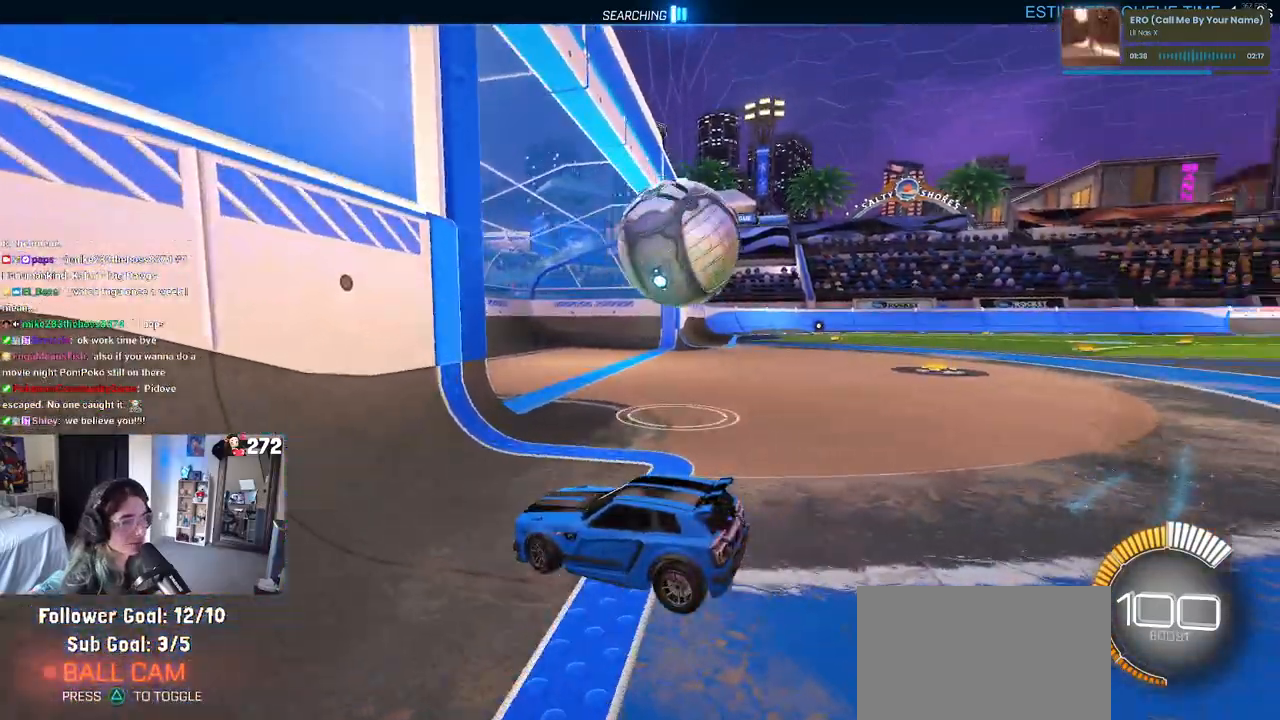
{"buttons": [], "left_stick": "down-right", "right_stick": "center", "events": [[17, "CROSS", "down"], [83, "CROSS", "up"], [133, "L2", "up"], [483, "left_stick", "down-right"]]}
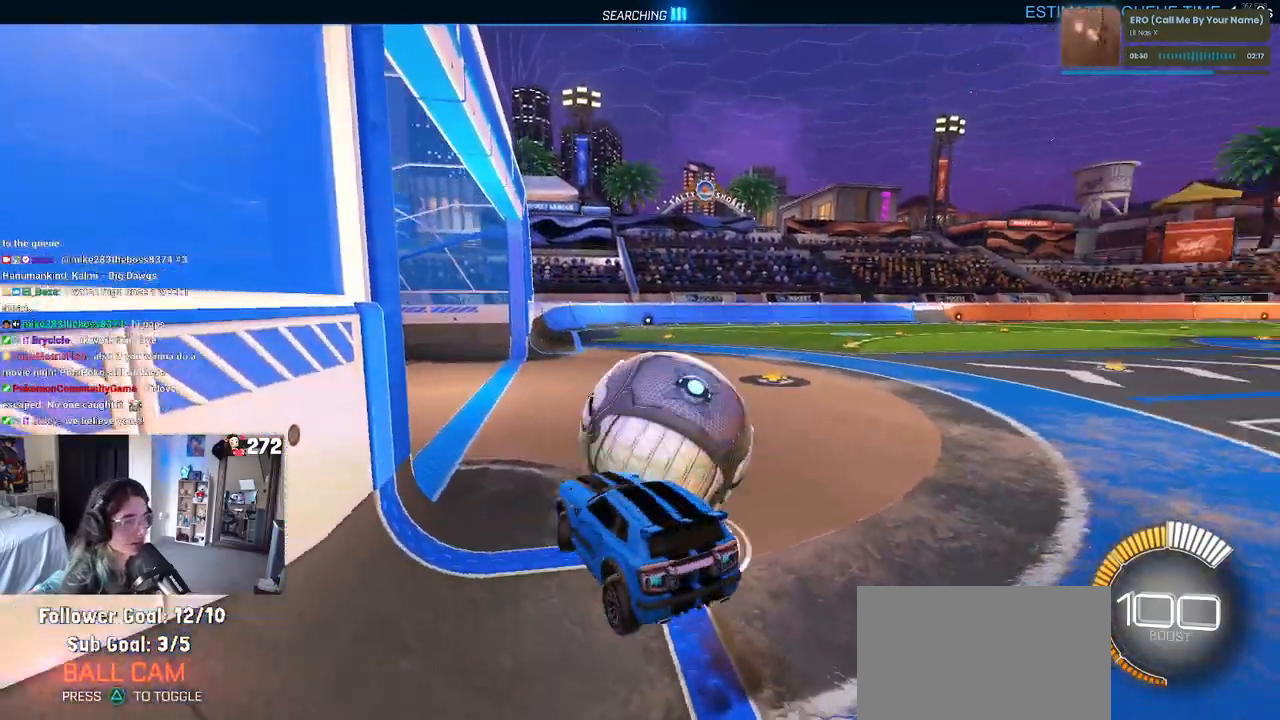
{"buttons": ["R1"], "left_stick": "down", "right_stick": "center", "events": [[167, "R1", "down"], [183, "left_stick", "up"], [233, "CROSS", "down"], [300, "left_stick", "down"], [333, "CROSS", "up"]]}
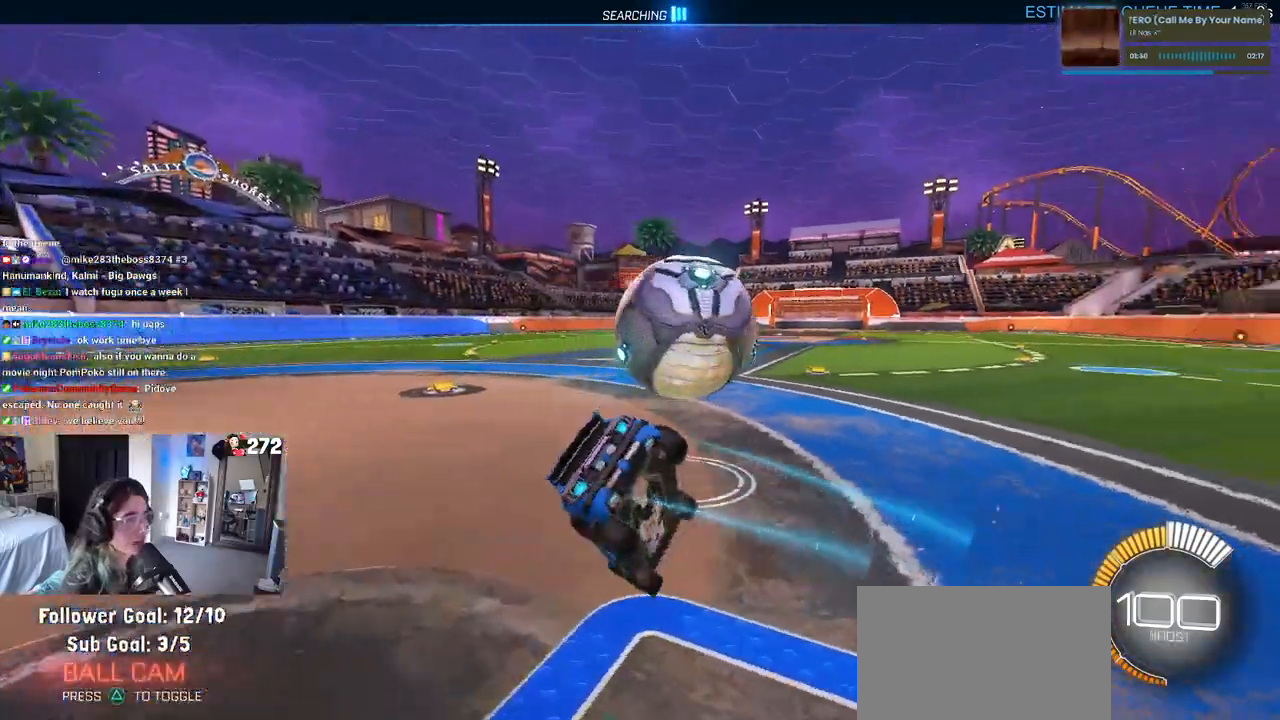
{"buttons": ["SQUARE", "R1"], "left_stick": "left", "right_stick": "center", "events": [[133, "SQUARE", "down"], [283, "left_stick", "down-left"], [500, "left_stick", "left"]]}
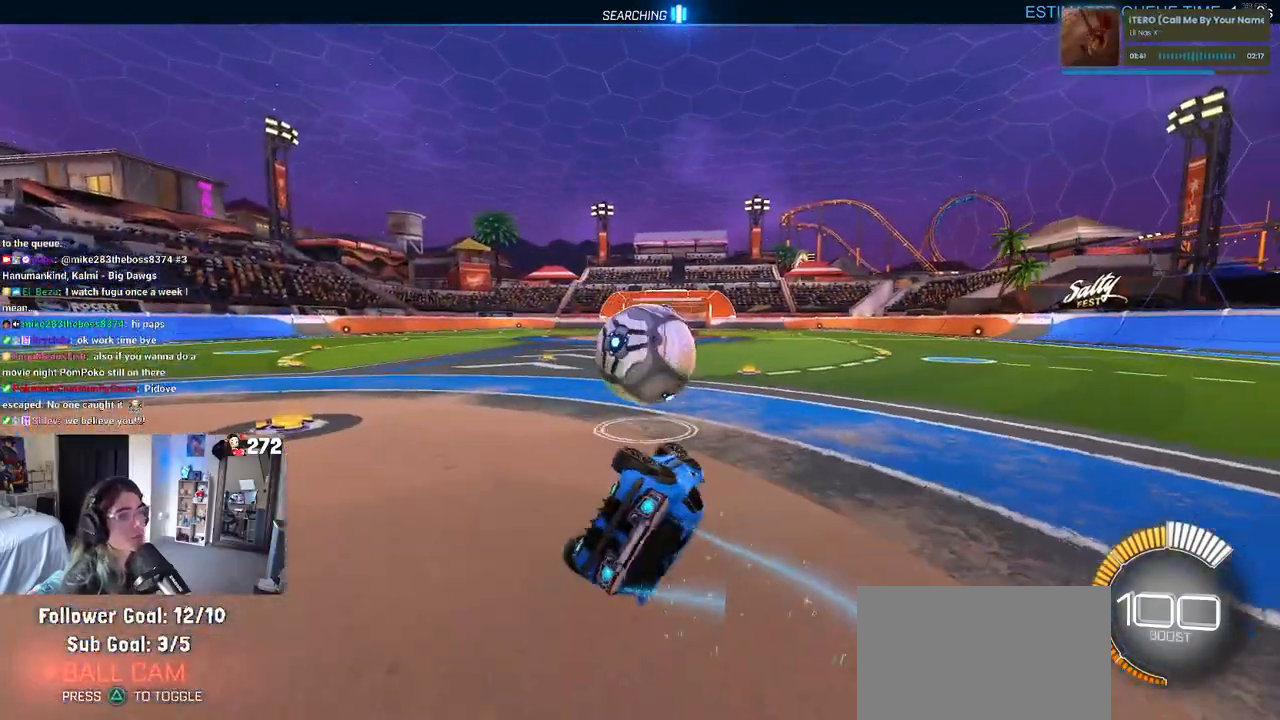
{"buttons": ["R1"], "left_stick": "center", "right_stick": "center", "events": [[200, "SQUARE", "up"], [217, "left_stick", "center"], [350, "TRIANGLE", "down"], [483, "TRIANGLE", "up"]]}
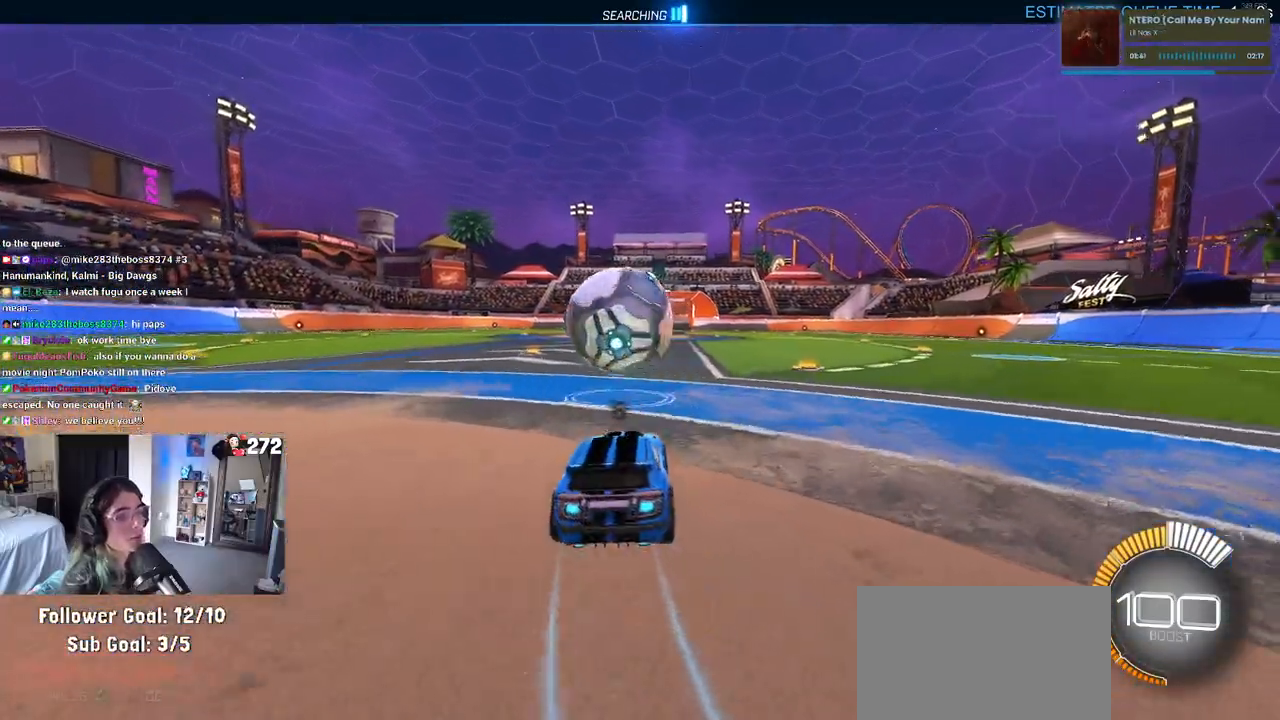
{"buttons": [], "left_stick": "left", "right_stick": "center", "events": [[17, "R1", "up"], [383, "left_stick", "left"]]}
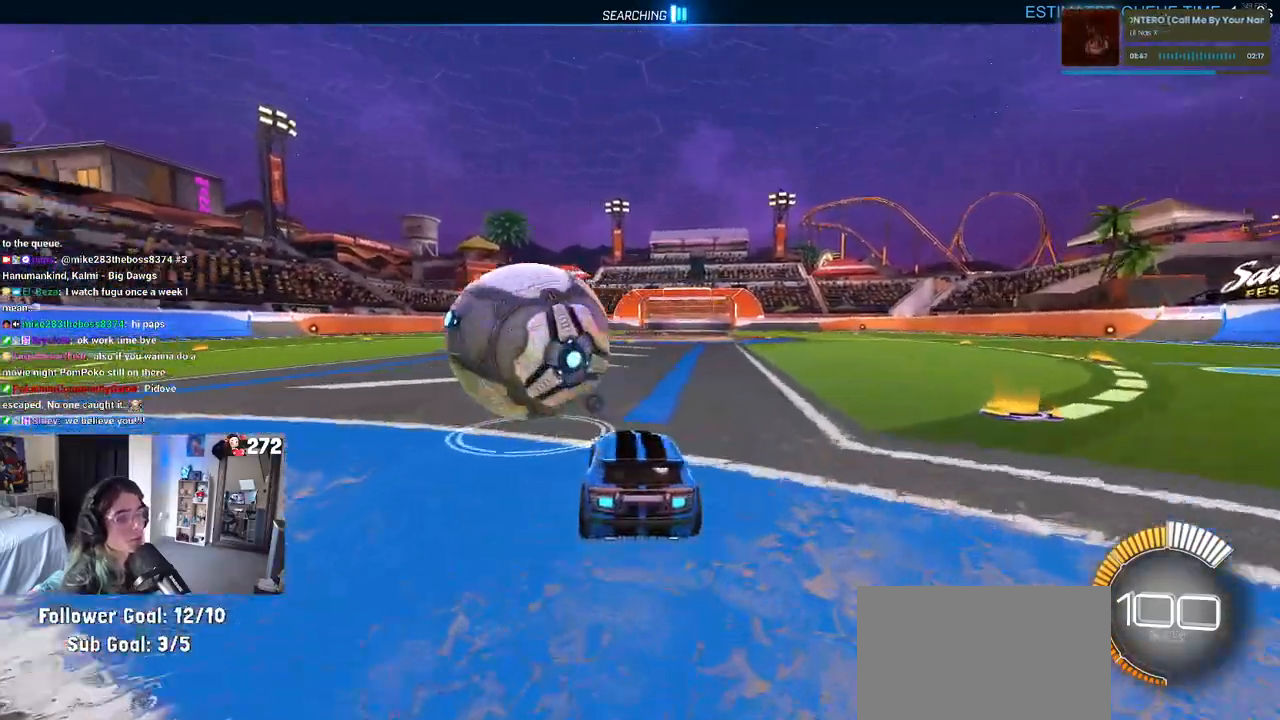
{"buttons": ["R1"], "left_stick": "center", "right_stick": "center", "events": [[67, "left_stick", "center"], [117, "R1", "down"]]}
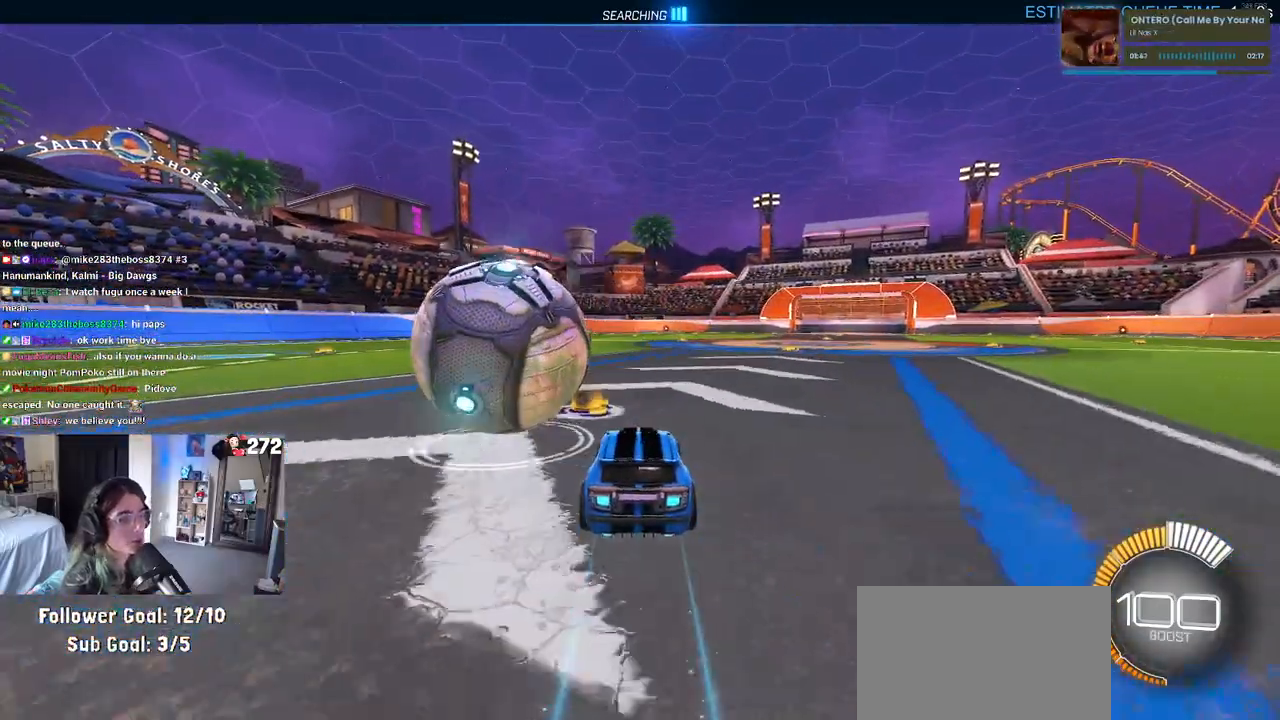
{"buttons": [], "left_stick": "center", "right_stick": "center"}
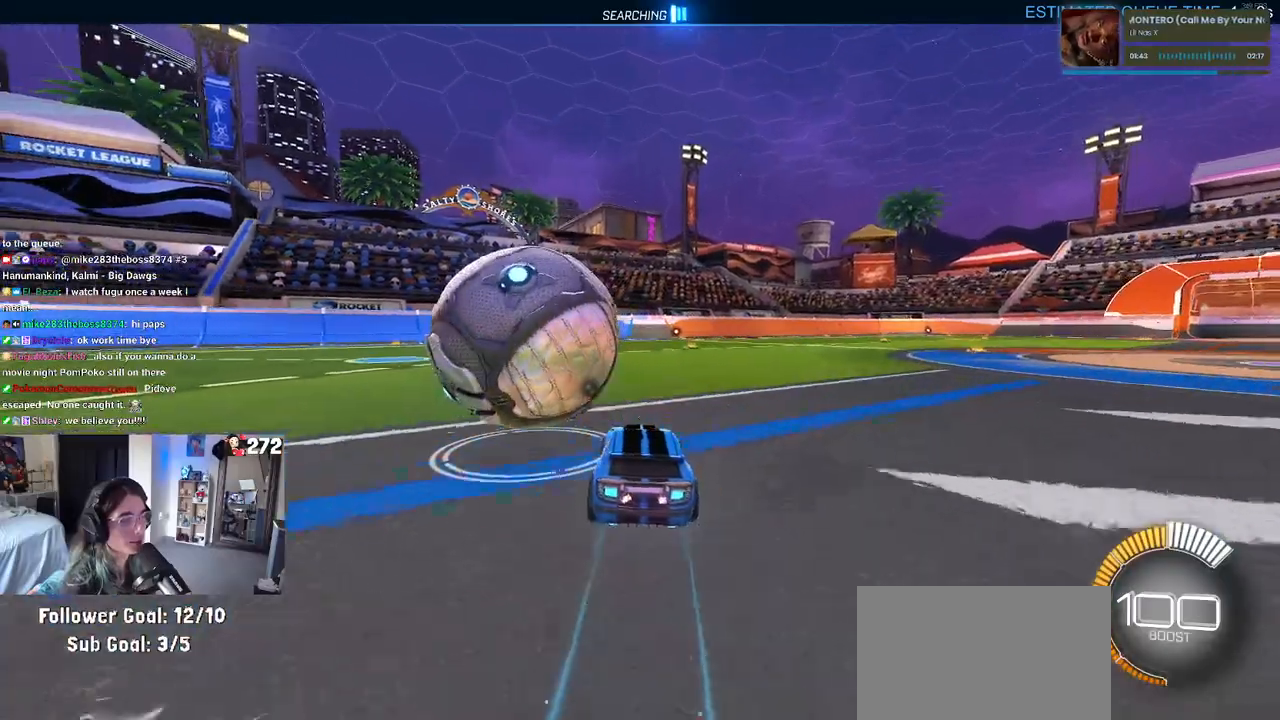
{"buttons": ["TRIANGLE", "R1"], "left_stick": "center", "right_stick": "center", "events": [[167, "left_stick", "left"], [217, "R1", "down"], [333, "left_stick", "center"], [383, "TRIANGLE", "down"]]}
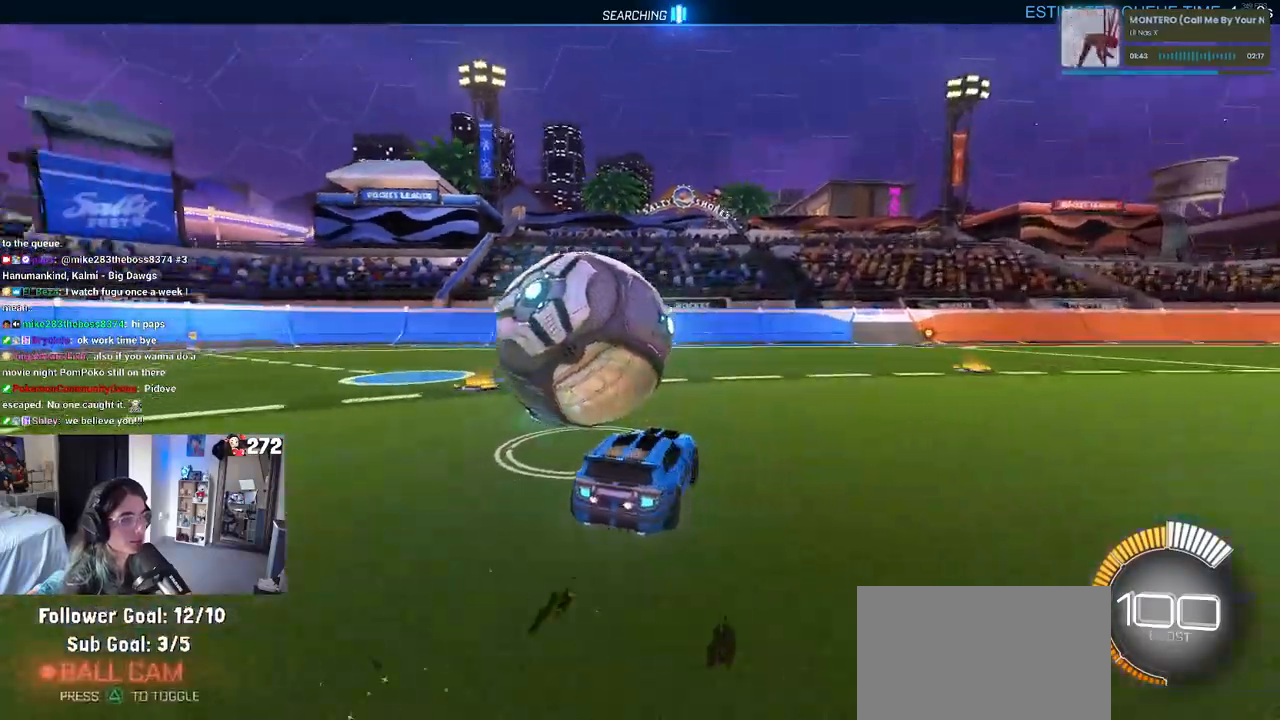
{"buttons": [], "left_stick": "center", "right_stick": "center", "events": [[17, "TRIANGLE", "up"], [33, "R1", "up"], [33, "left_stick", "left"], [167, "L2", "down"], [200, "left_stick", "center"], [300, "L2", "up"]]}
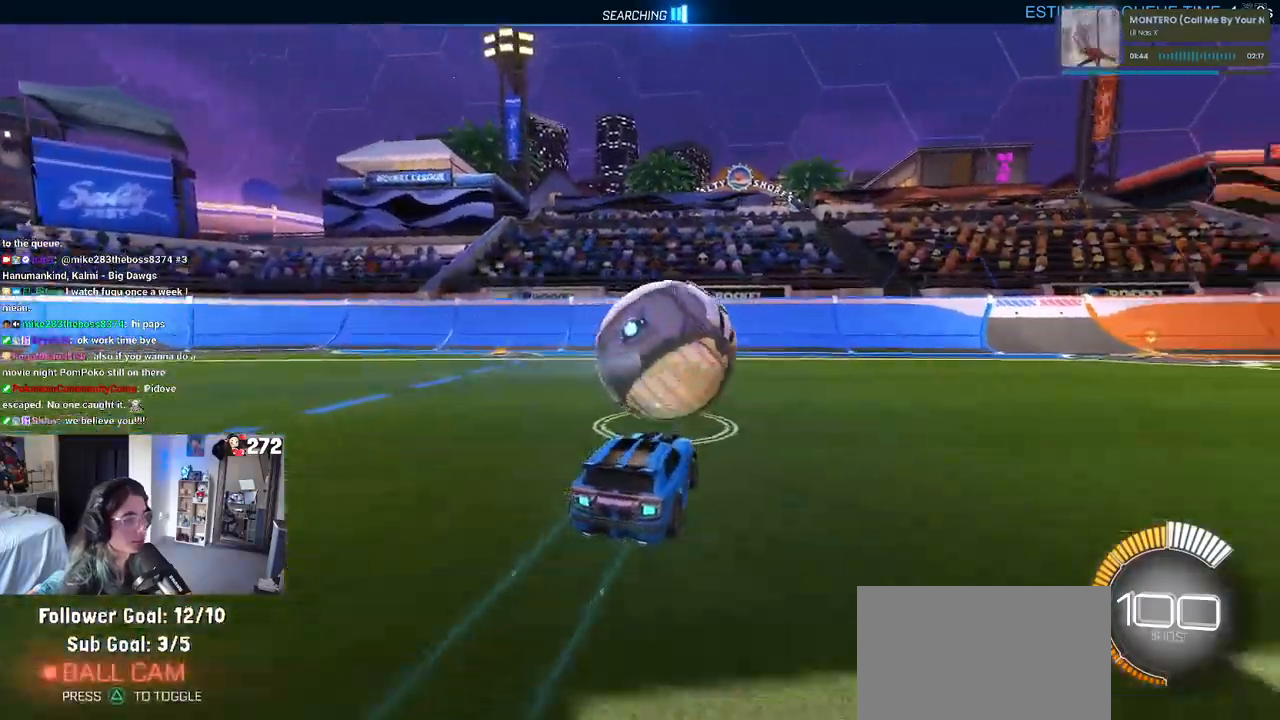
{"buttons": ["R1"], "left_stick": "right", "right_stick": "center", "events": [[150, "left_stick", "left"], [283, "left_stick", "center"], [317, "R1", "down"], [400, "left_stick", "right"]]}
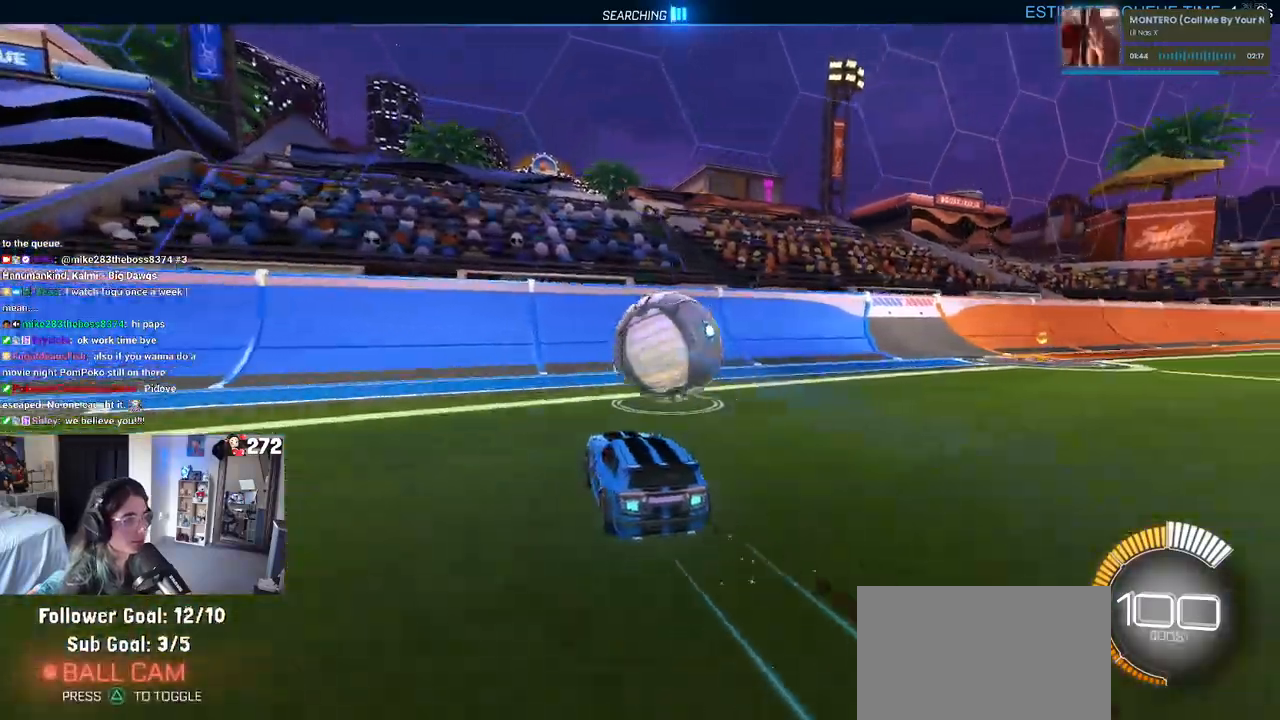
{"buttons": [], "left_stick": "right", "right_stick": "center", "events": [[17, "left_stick", "center"], [200, "R1", "up"], [233, "left_stick", "right"], [317, "left_stick", "center"], [383, "left_stick", "right"]]}
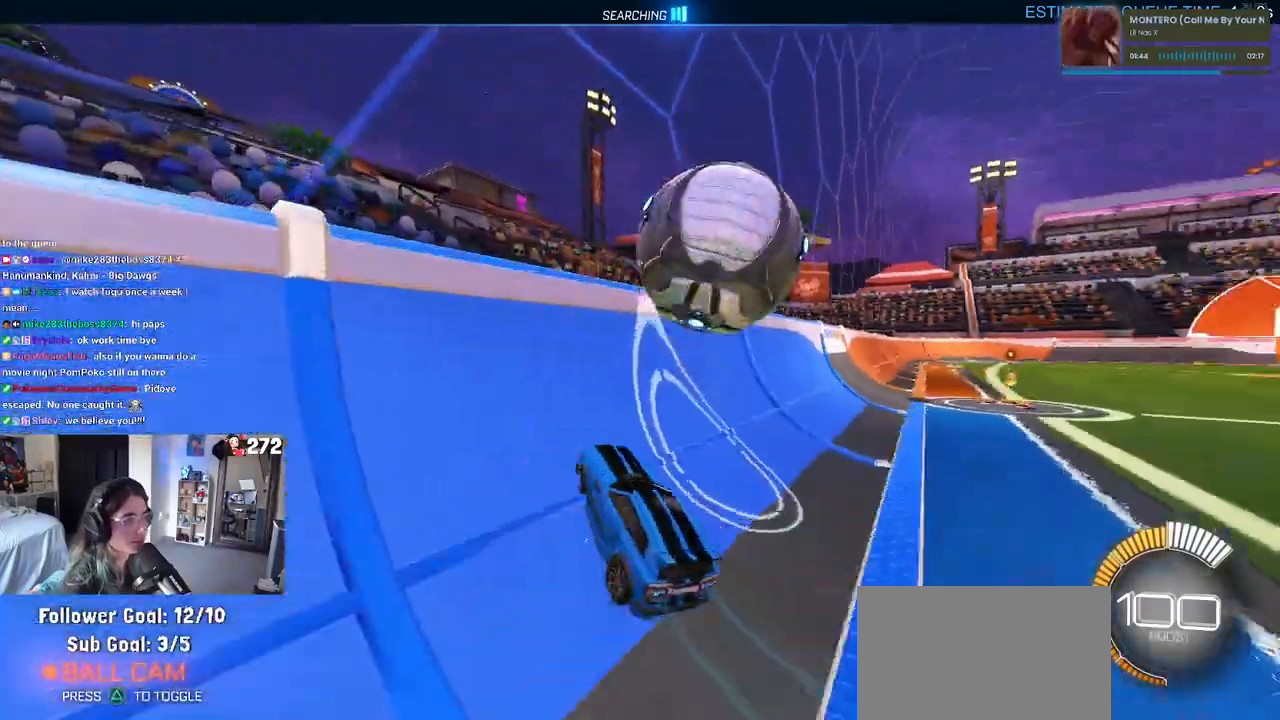
{"buttons": ["CROSS"], "left_stick": "center", "right_stick": "center", "events": [[133, "left_stick", "center"], [500, "CROSS", "down"]]}
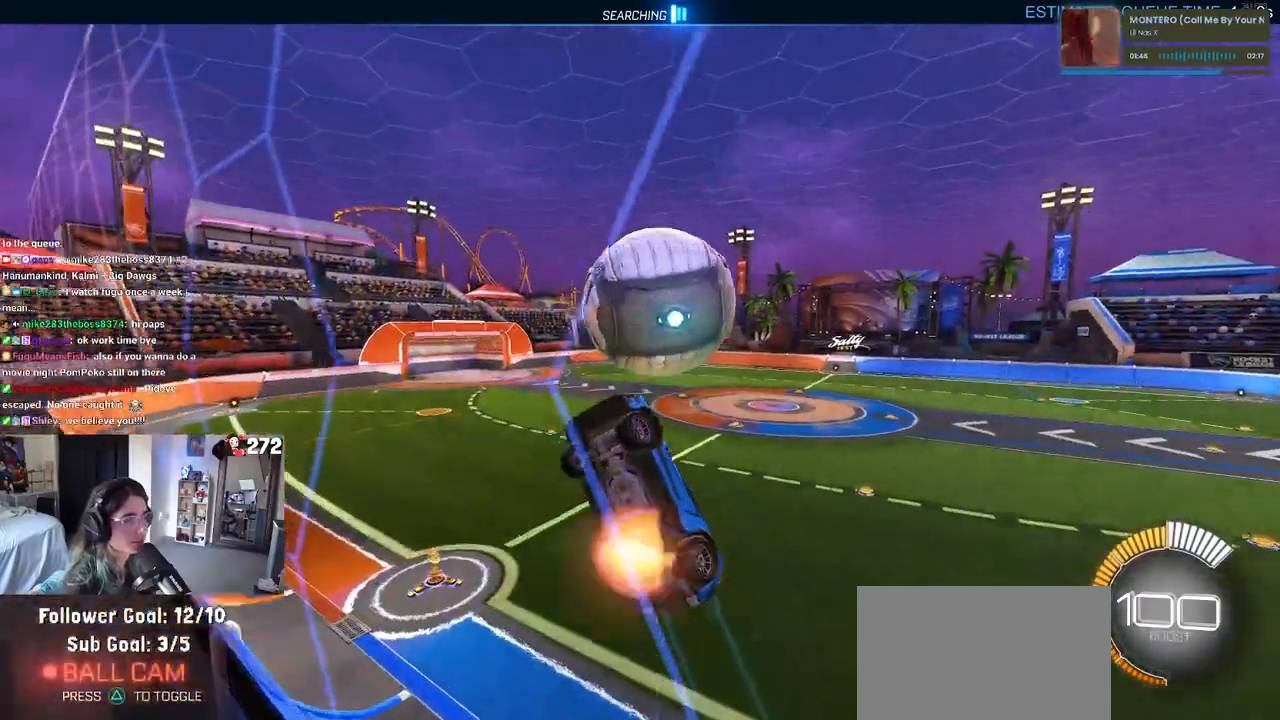
{"buttons": ["L1", "R1"], "left_stick": "center", "right_stick": "center", "events": [[33, "left_stick", "down-right"], [167, "L1", "down"], [183, "CROSS", "up"], [267, "left_stick", "up-right"], [383, "left_stick", "center"], [433, "R1", "down"]]}
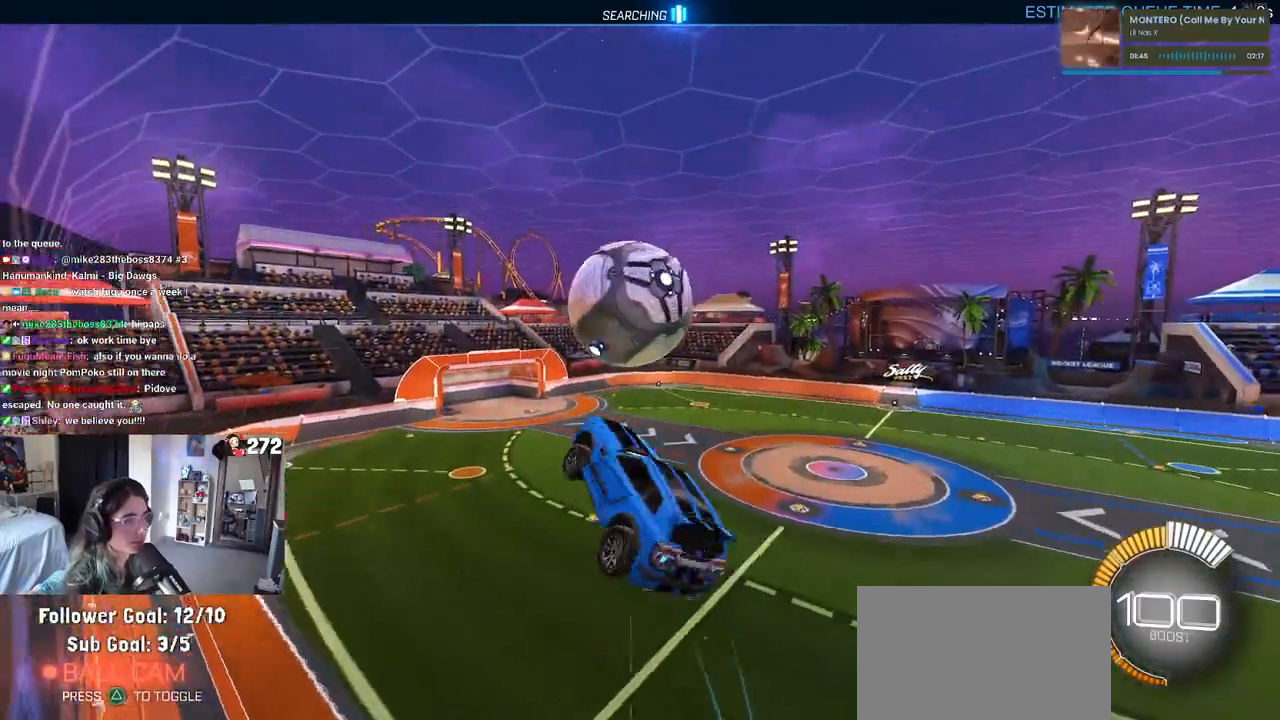
{"buttons": ["R1"], "left_stick": "down-left", "right_stick": "center", "events": [[33, "left_stick", "right"], [117, "left_stick", "center"], [217, "left_stick", "left"], [283, "R1", "up"], [400, "left_stick", "down-left"], [483, "R1", "down"], [500, "L1", "up"]]}
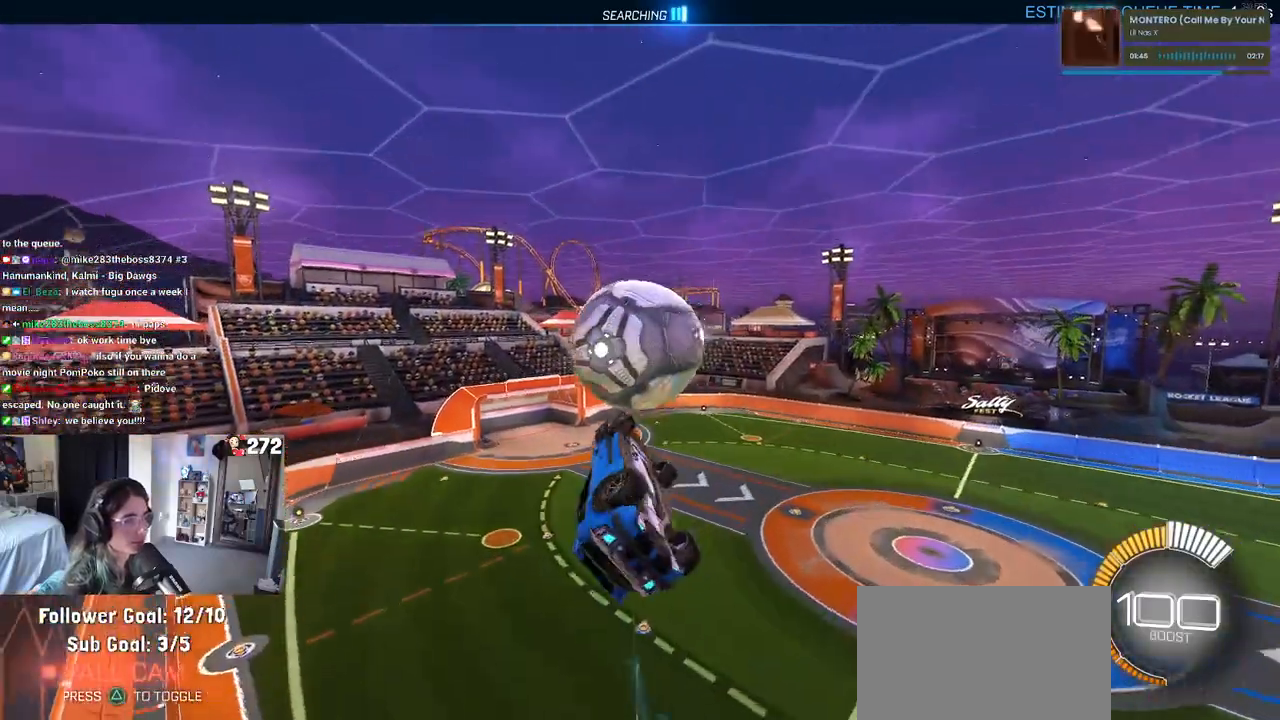
{"buttons": [], "left_stick": "left", "right_stick": "center", "events": [[17, "left_stick", "down"], [233, "left_stick", "center"], [367, "left_stick", "left"], [467, "R1", "up"]]}
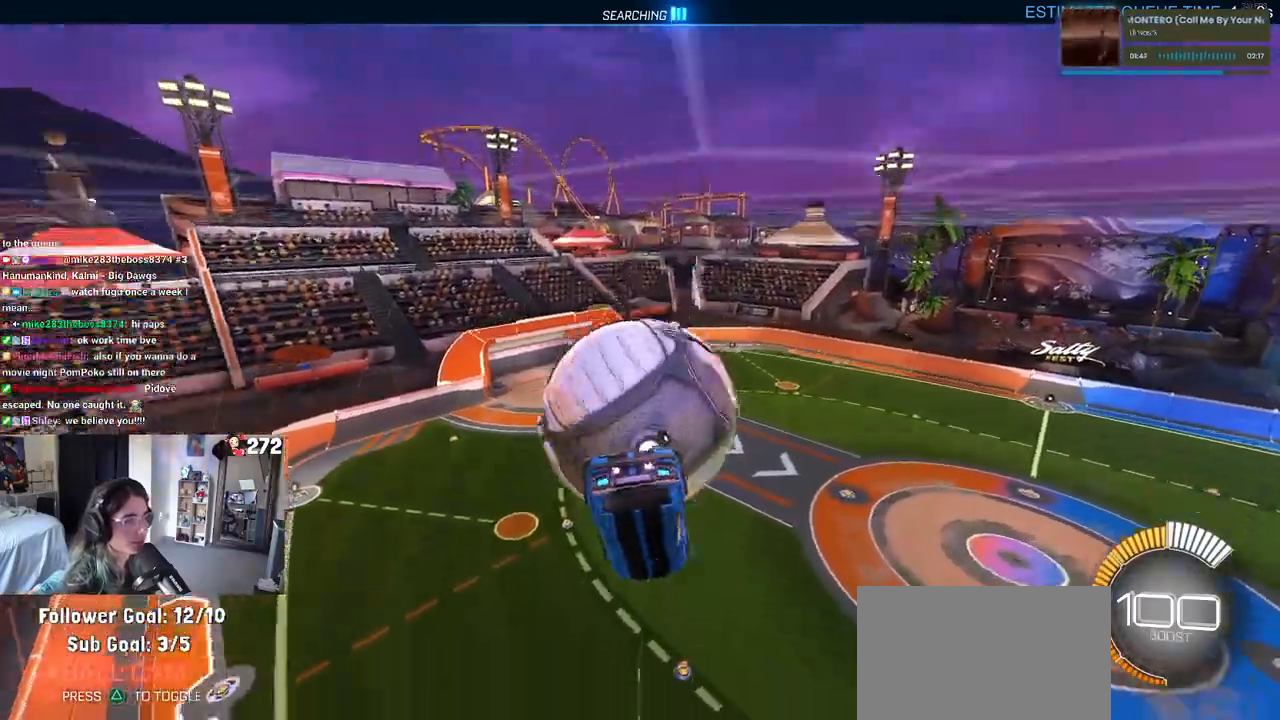
{"buttons": [], "left_stick": "left", "right_stick": "center", "events": [[17, "L1", "down"], [450, "L1", "up"]]}
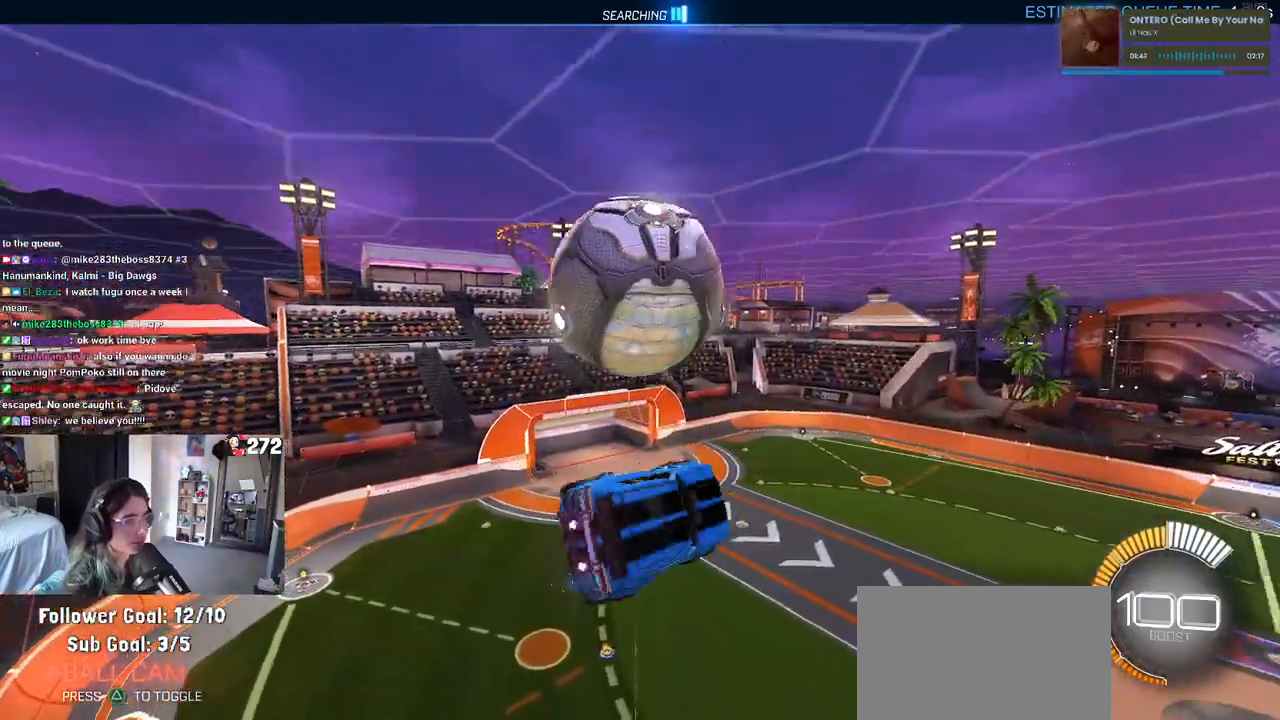
{"buttons": ["R1"], "left_stick": "down-right", "right_stick": "center", "events": [[100, "left_stick", "down"], [150, "R1", "down"], [150, "left_stick", "down-right"]]}
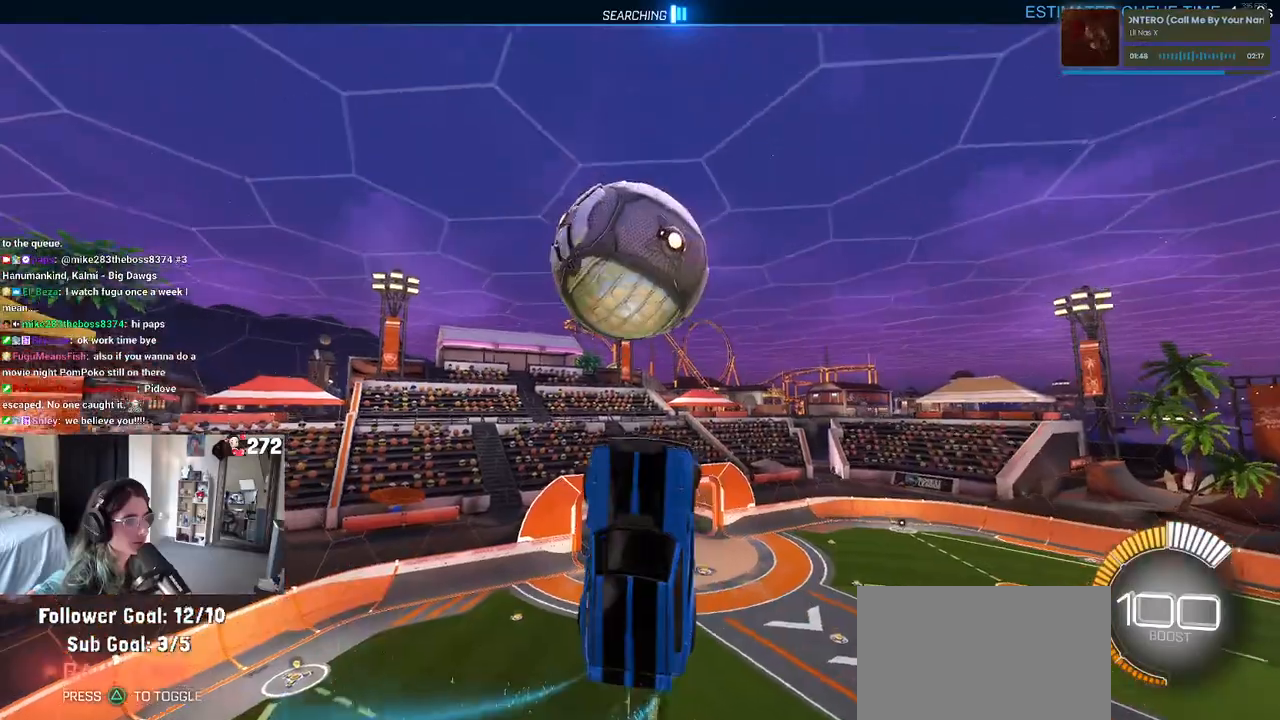
{"buttons": [], "left_stick": "down", "right_stick": "center", "events": [[117, "R1", "up"], [350, "left_stick", "down"], [383, "CROSS", "down"], [500, "CROSS", "up"]]}
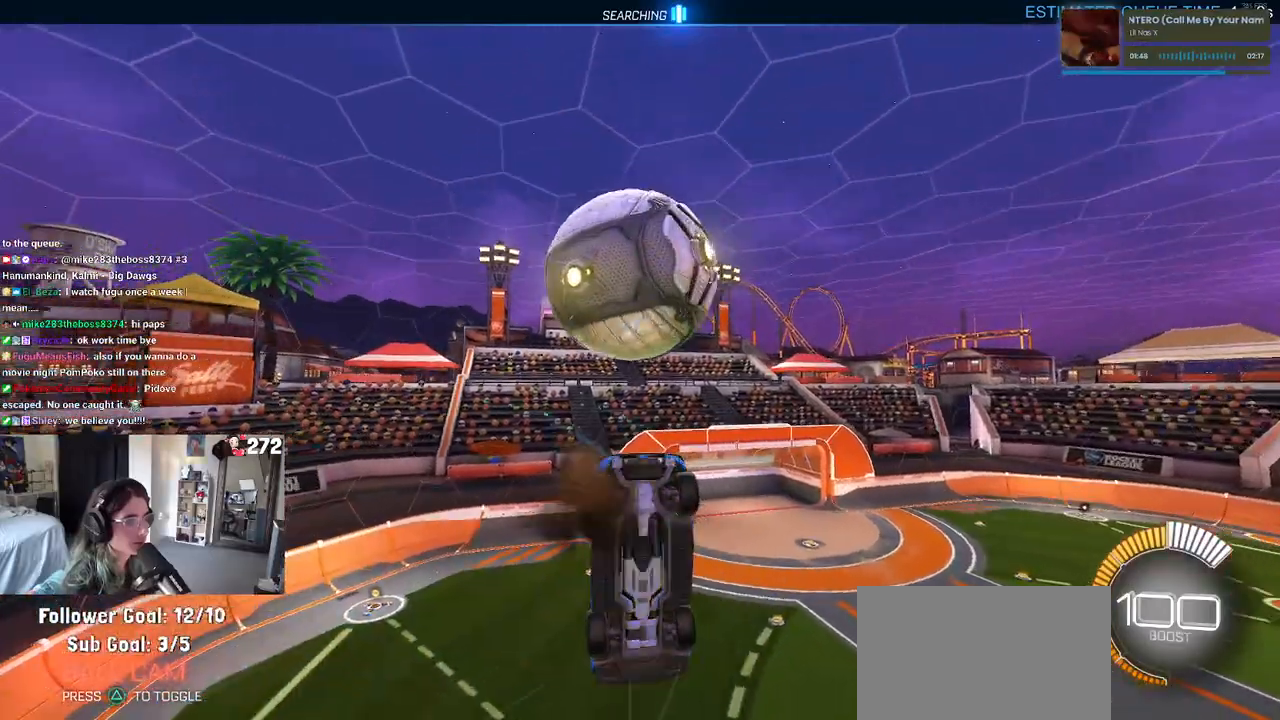
{"buttons": ["L1", "R1"], "left_stick": "up-left", "right_stick": "center", "events": [[17, "left_stick", "center"], [283, "R1", "down"], [300, "left_stick", "up"], [317, "L1", "down"], [467, "left_stick", "up-left"]]}
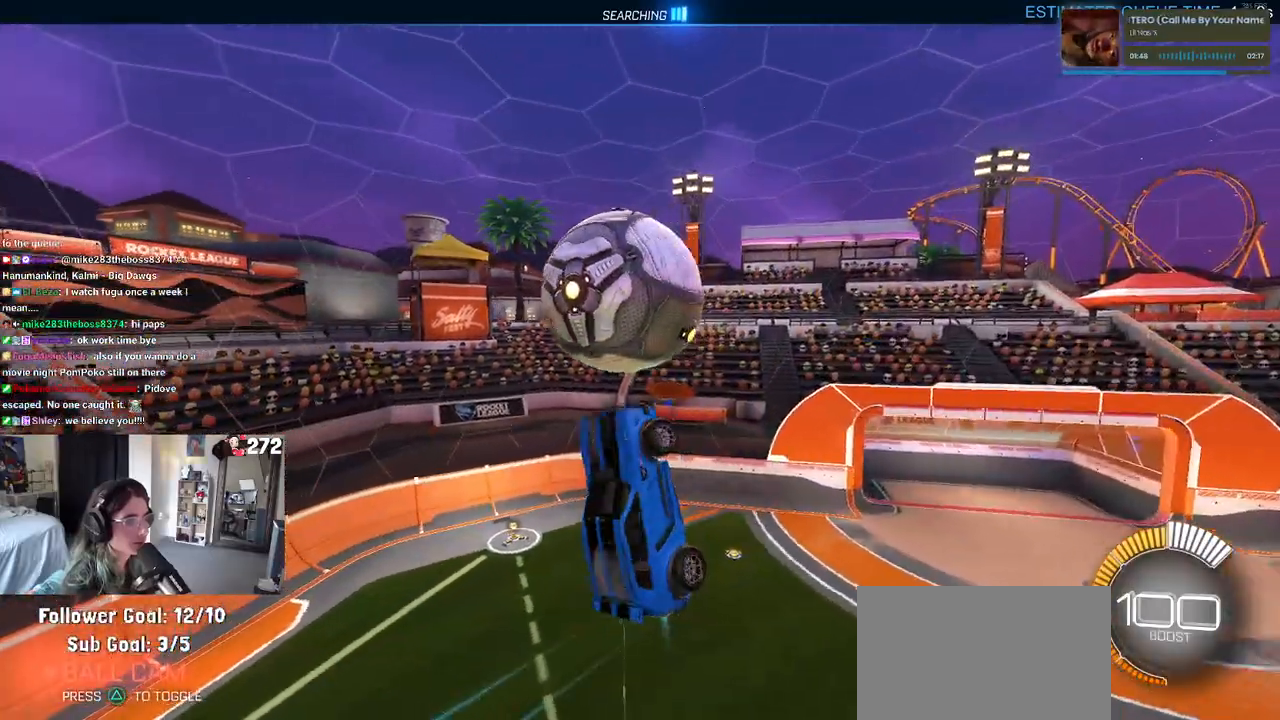
{"buttons": ["L1"], "left_stick": "down", "right_stick": "center", "events": [[33, "left_stick", "left"], [117, "left_stick", "down-left"], [217, "R1", "up"], [300, "left_stick", "down-right"], [433, "left_stick", "down"]]}